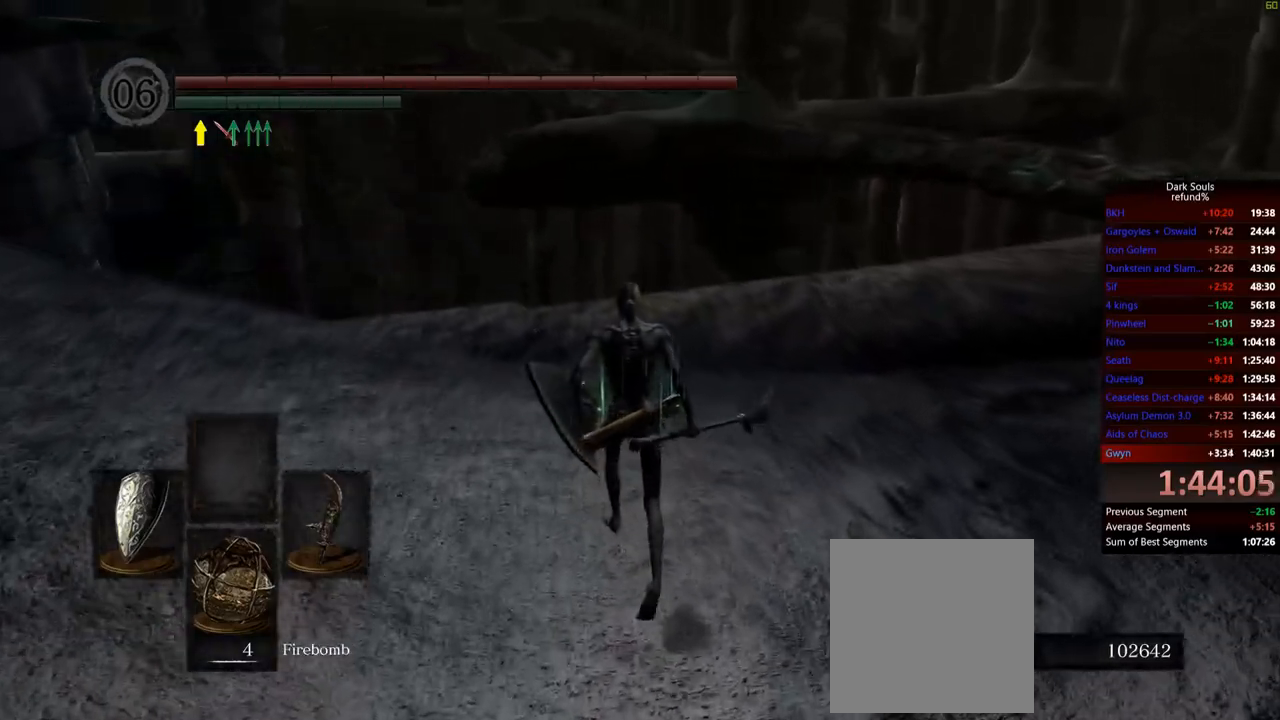
Gameplay with a controller (Xbox layout); each line is a JSON object with the inputs held at the frame after it. "events" lists button and stick changes between this image and that frame as [ms after this image, input, new state], when the widget could be followed in between. Not read: L3.
{"buttons": ["B"], "left_stick": "up", "right_stick": "center", "events": []}
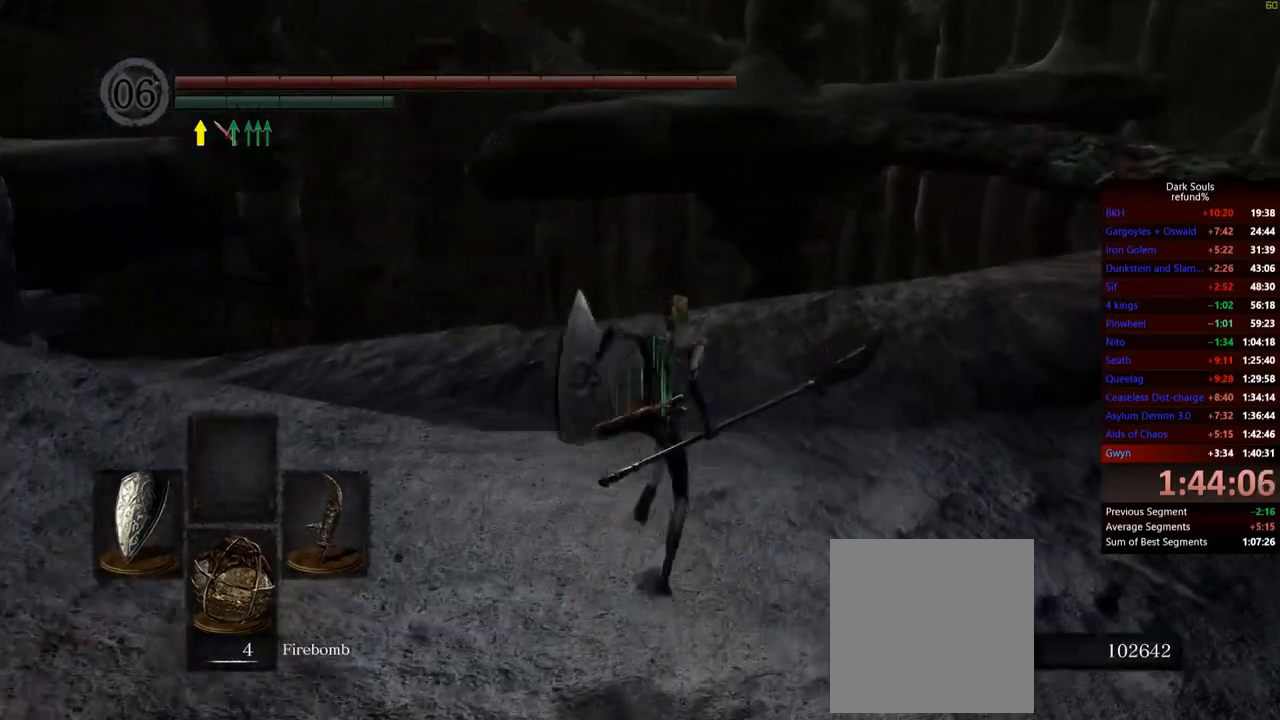
{"buttons": ["B"], "left_stick": "up", "right_stick": "center", "events": []}
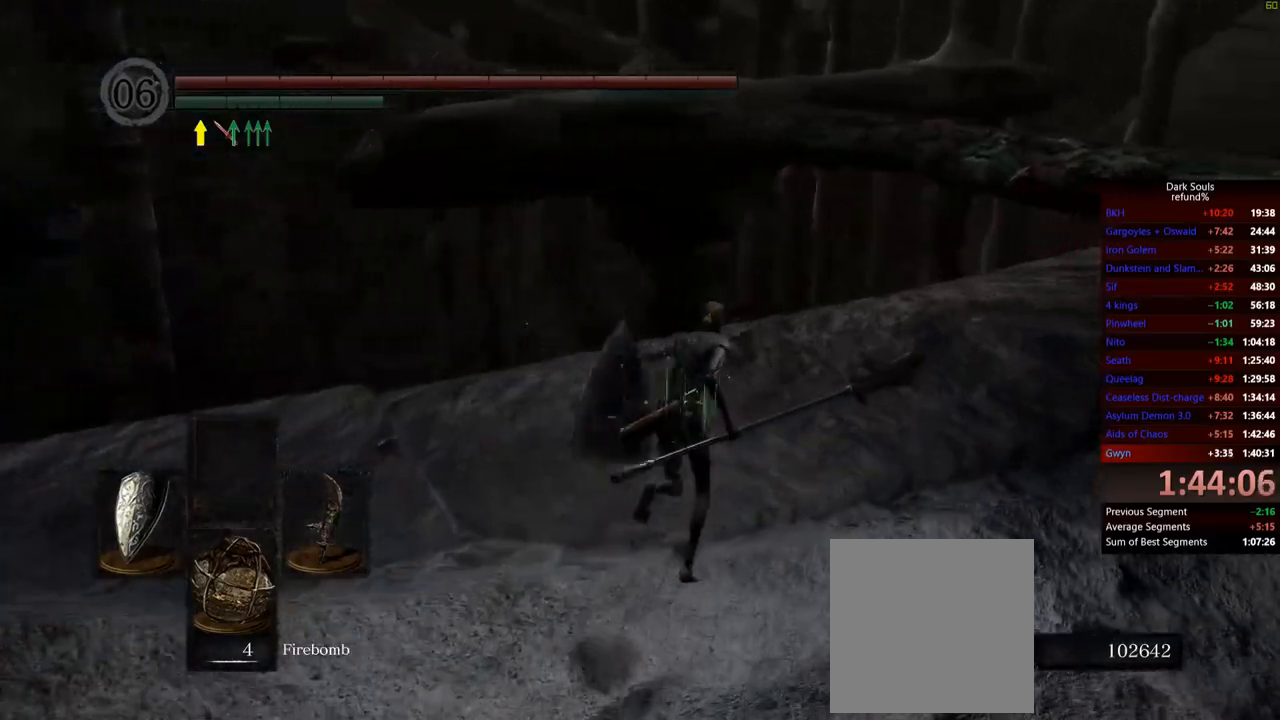
{"buttons": ["B"], "left_stick": "up-right", "right_stick": "center", "events": [[483, "left_stick", "up-right"]]}
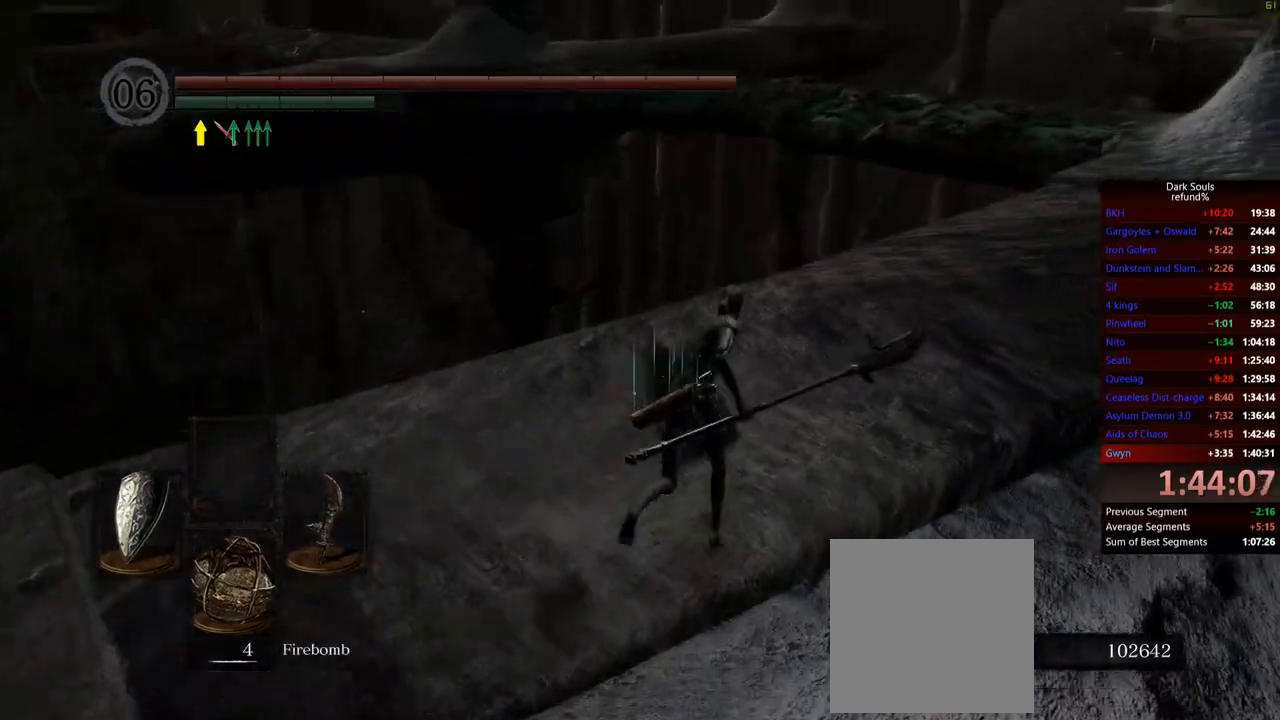
{"buttons": ["B"], "left_stick": "up-right", "right_stick": "center", "events": []}
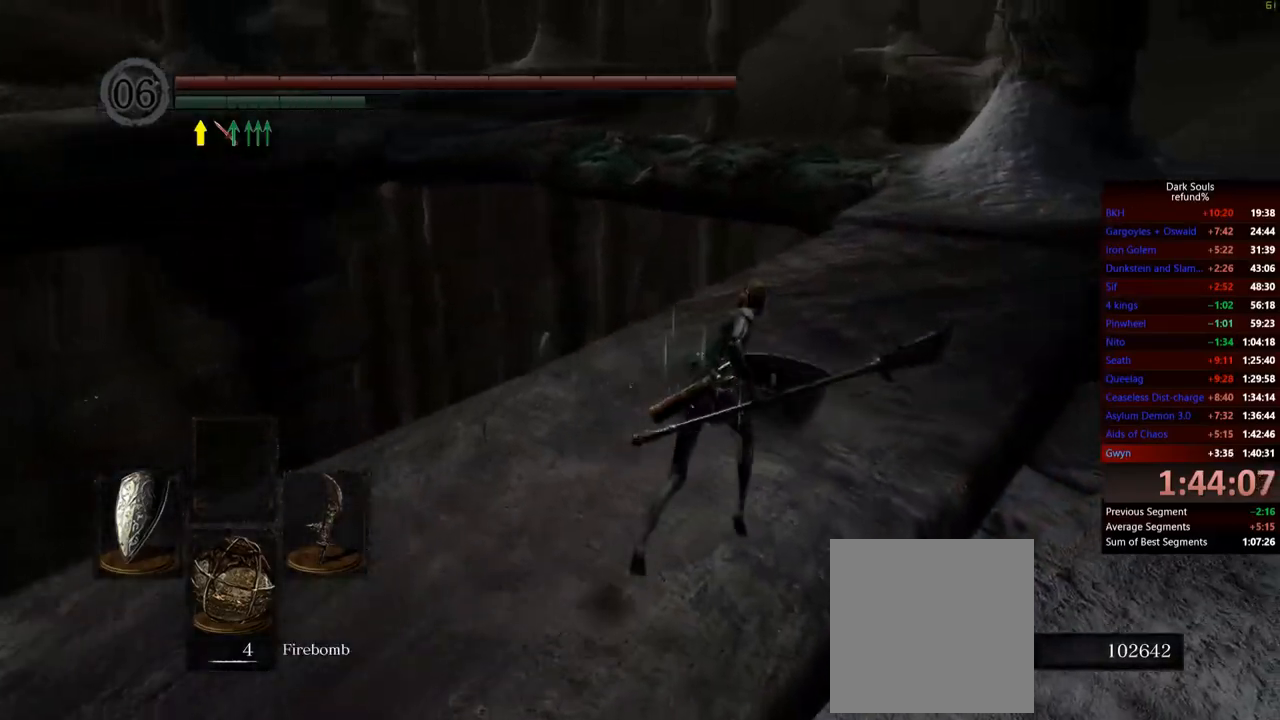
{"buttons": ["B"], "left_stick": "up", "right_stick": "center", "events": [[250, "left_stick", "up"]]}
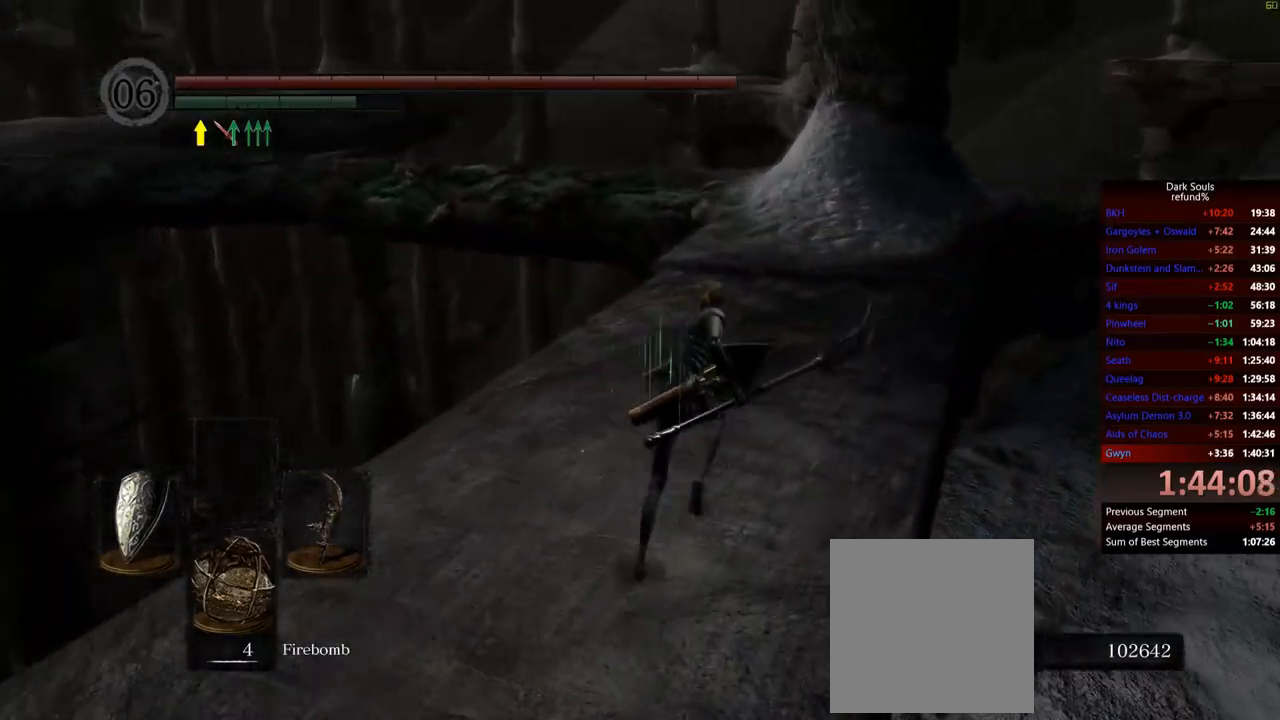
{"buttons": ["B"], "left_stick": "up", "right_stick": "center", "events": []}
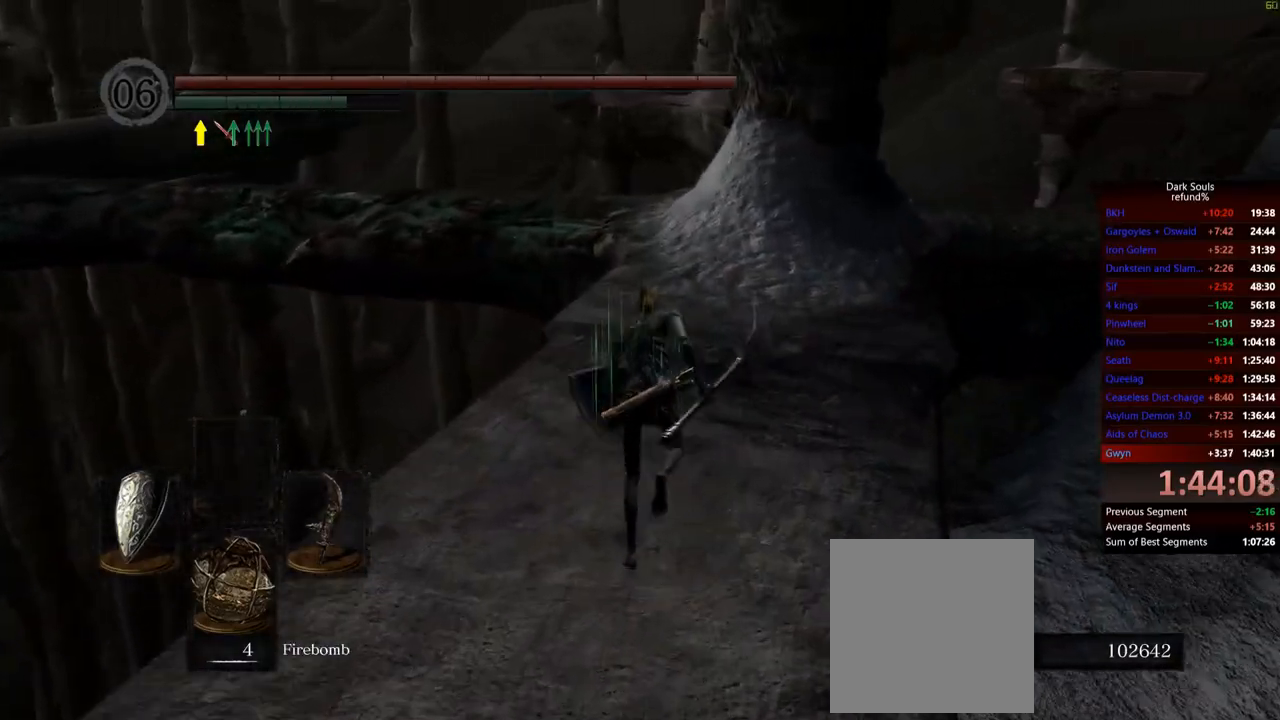
{"buttons": ["B"], "left_stick": "up", "right_stick": "center", "events": []}
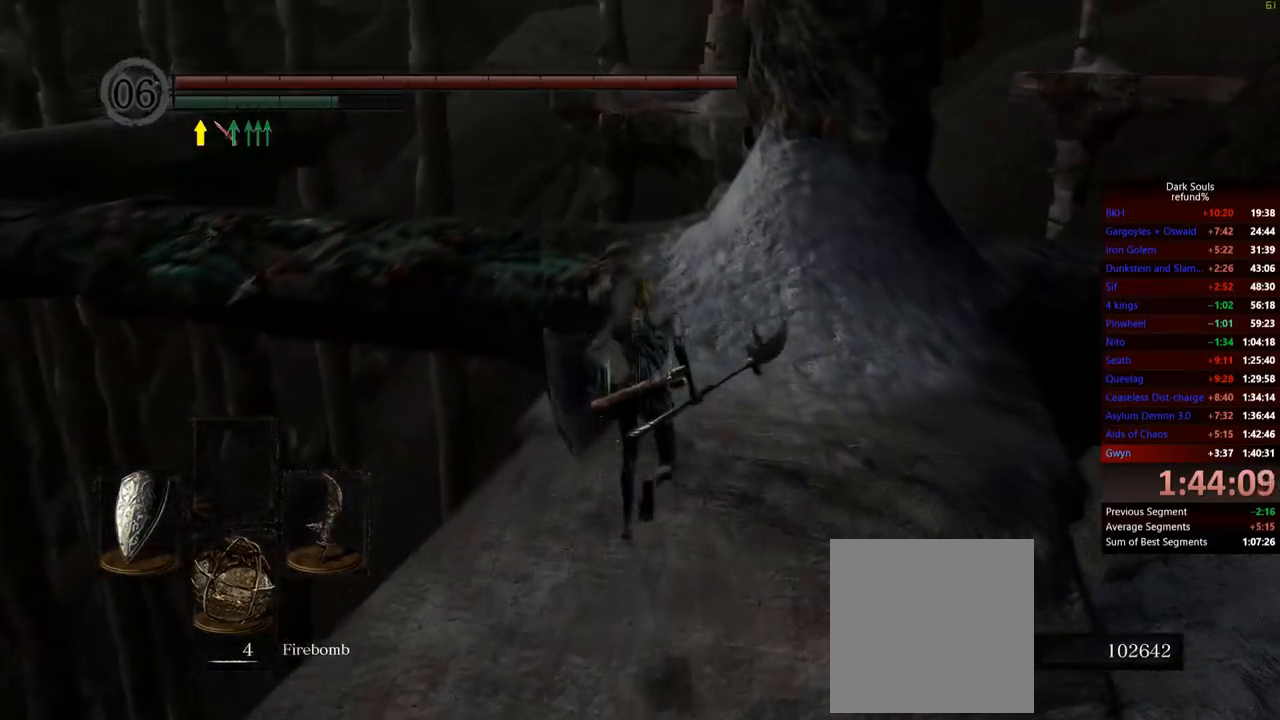
{"buttons": ["B"], "left_stick": "up", "right_stick": "center", "events": []}
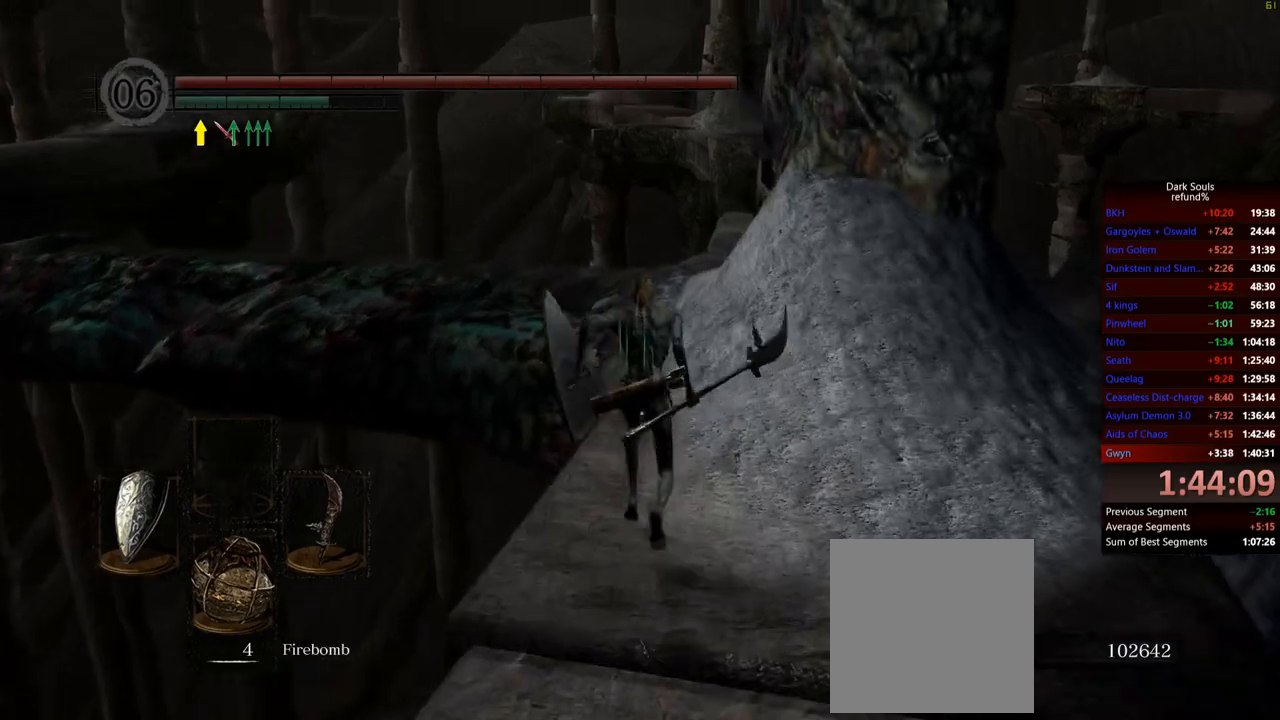
{"buttons": ["B"], "left_stick": "up", "right_stick": "center", "events": []}
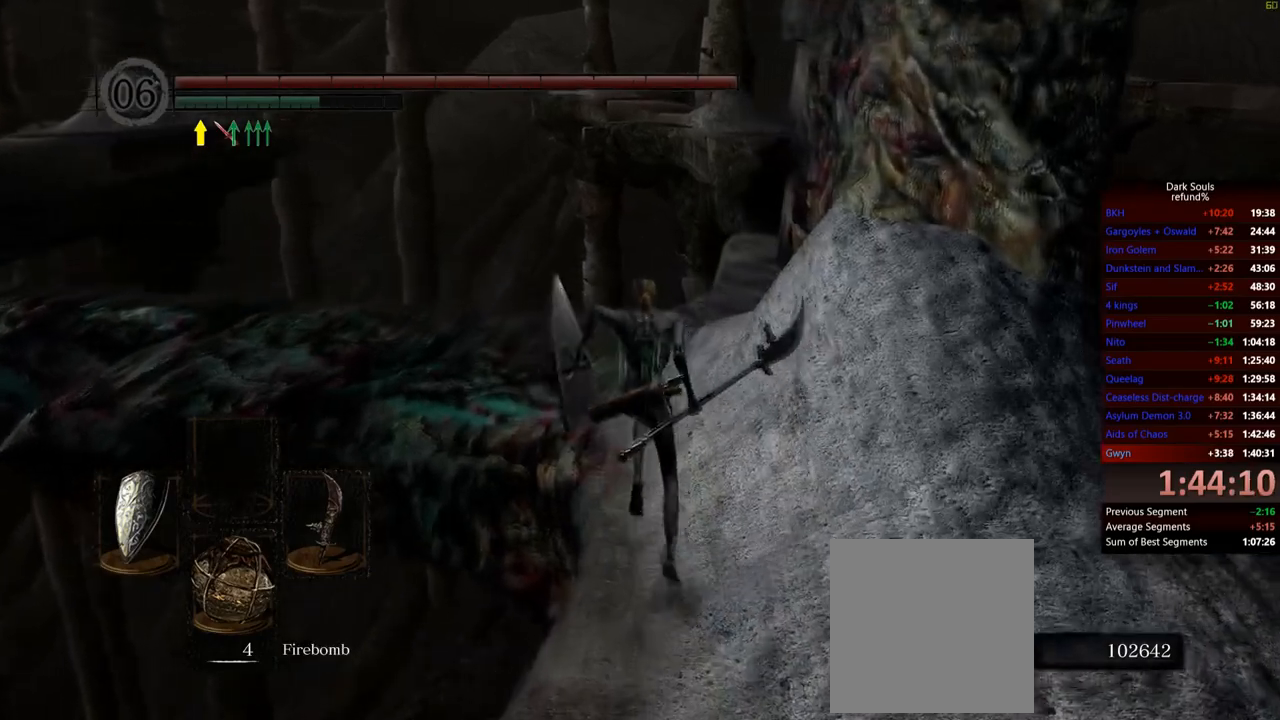
{"buttons": ["B"], "left_stick": "up", "right_stick": "down-left", "events": [[33, "right_stick", "down-left"]]}
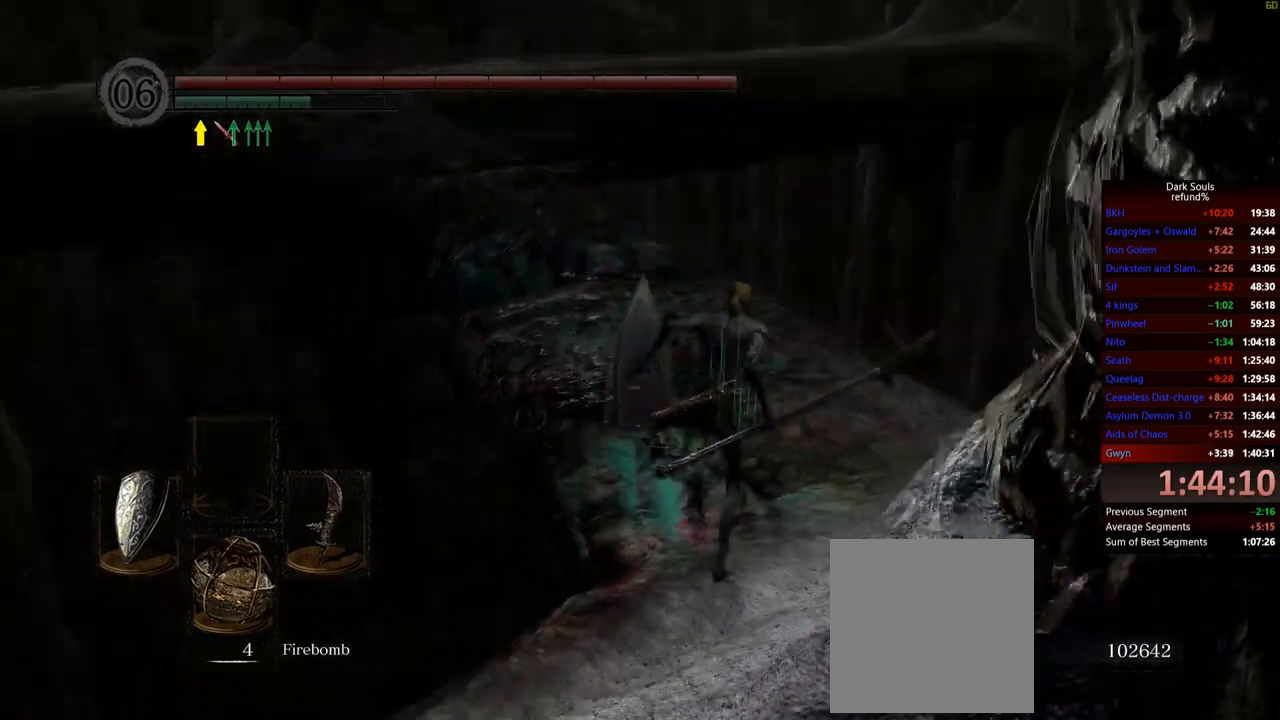
{"buttons": ["B"], "left_stick": "up", "right_stick": "center", "events": [[116, "right_stick", "center"]]}
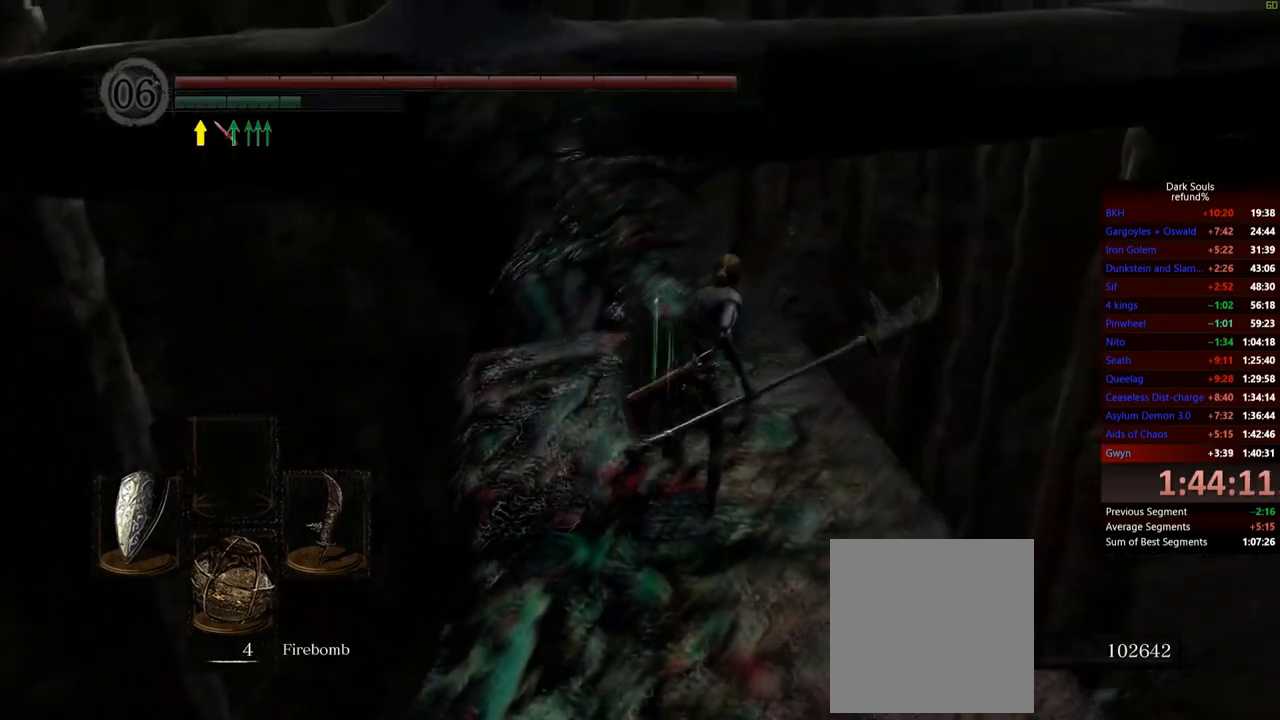
{"buttons": ["B"], "left_stick": "up", "right_stick": "center", "events": [[67, "right_stick", "left"], [201, "right_stick", "center"]]}
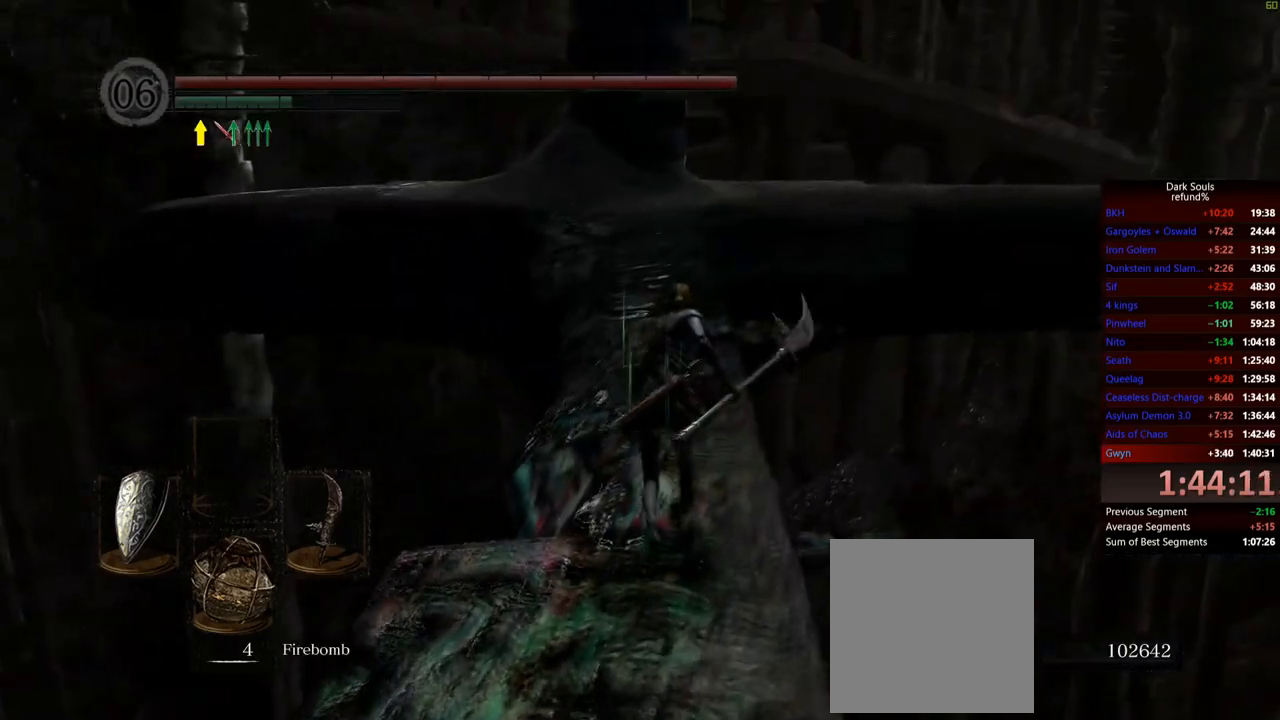
{"buttons": ["B"], "left_stick": "up", "right_stick": "center", "events": []}
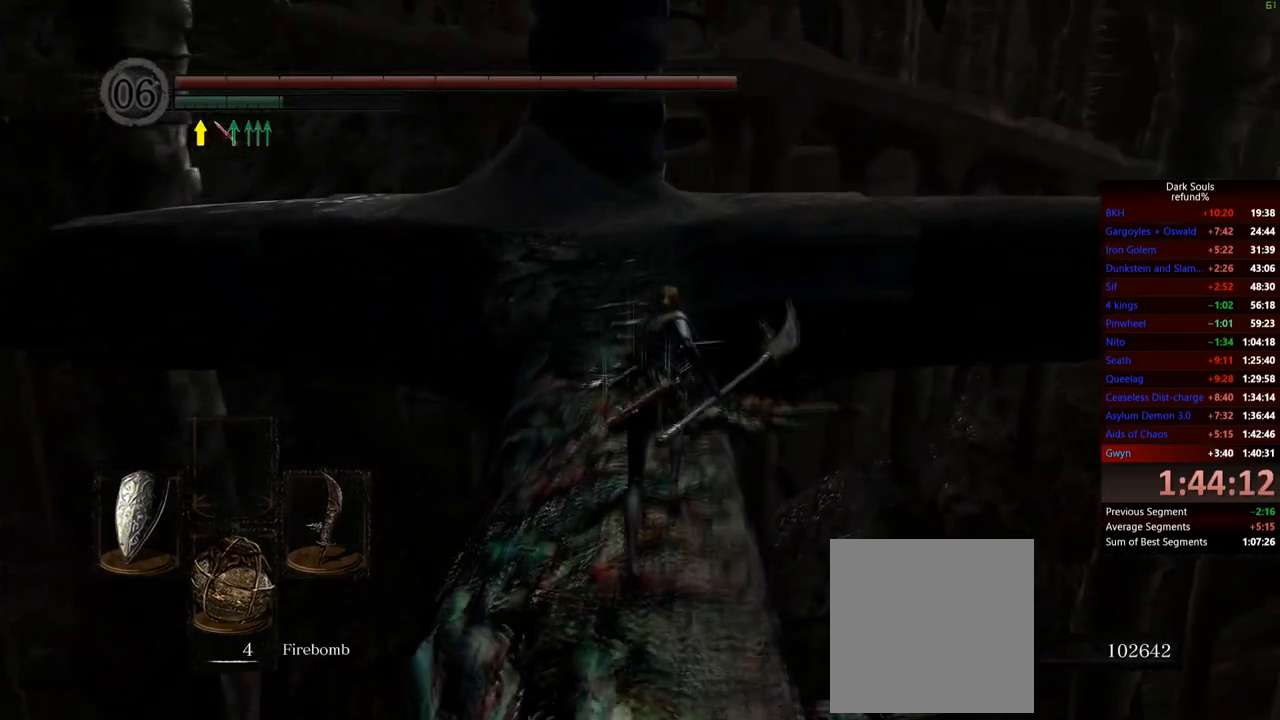
{"buttons": ["B"], "left_stick": "up", "right_stick": "center", "events": []}
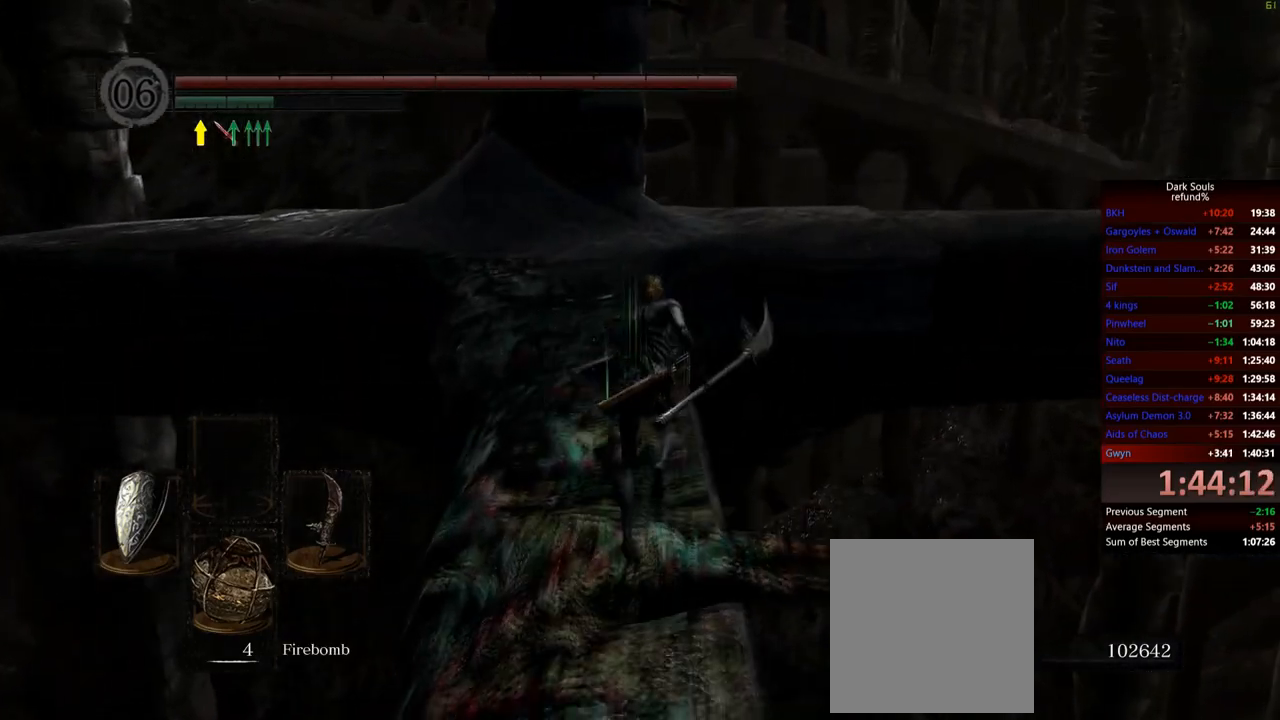
{"buttons": ["B"], "left_stick": "up", "right_stick": "center", "events": []}
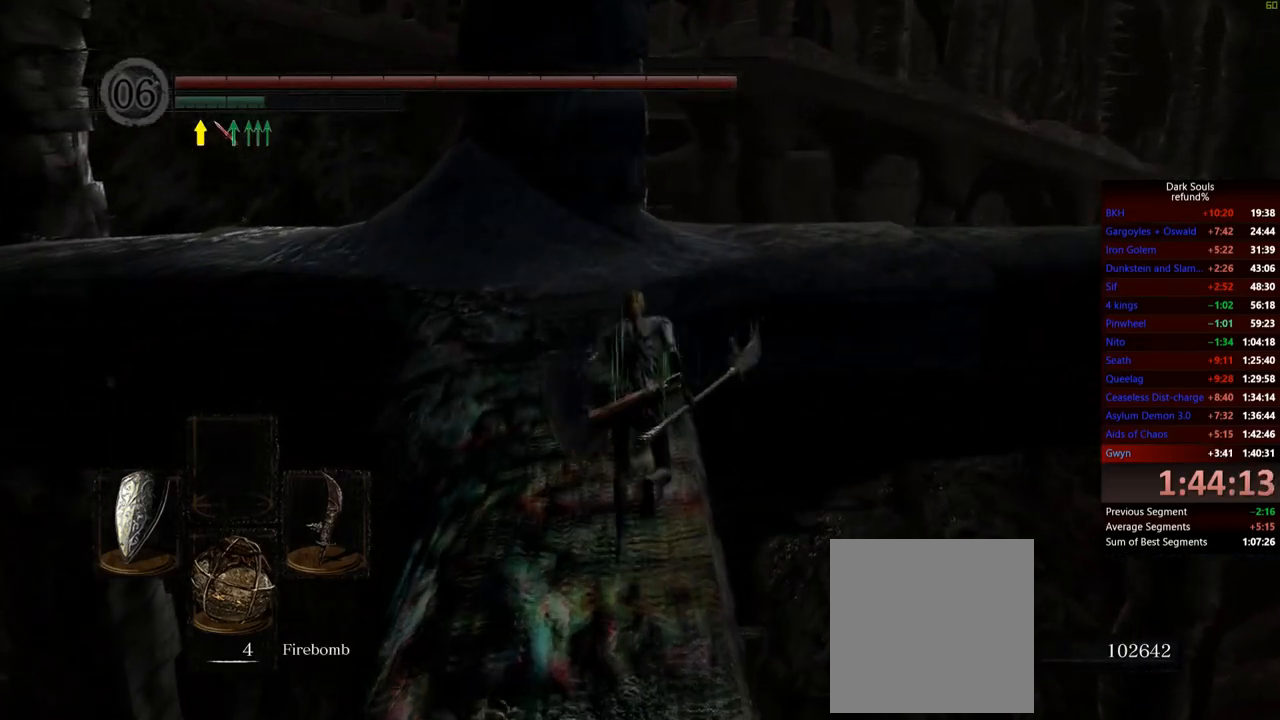
{"buttons": [], "left_stick": "up", "right_stick": "center", "events": [[434, "B", "up"]]}
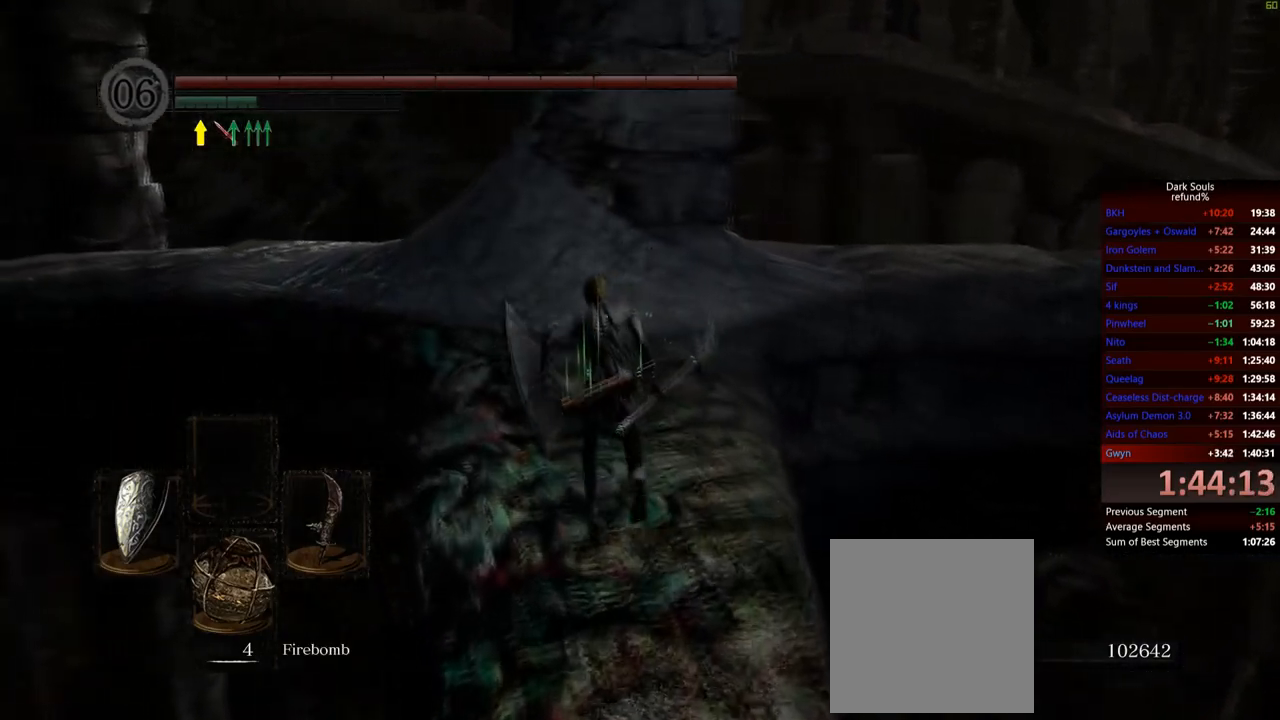
{"buttons": [], "left_stick": "up", "right_stick": "center", "events": []}
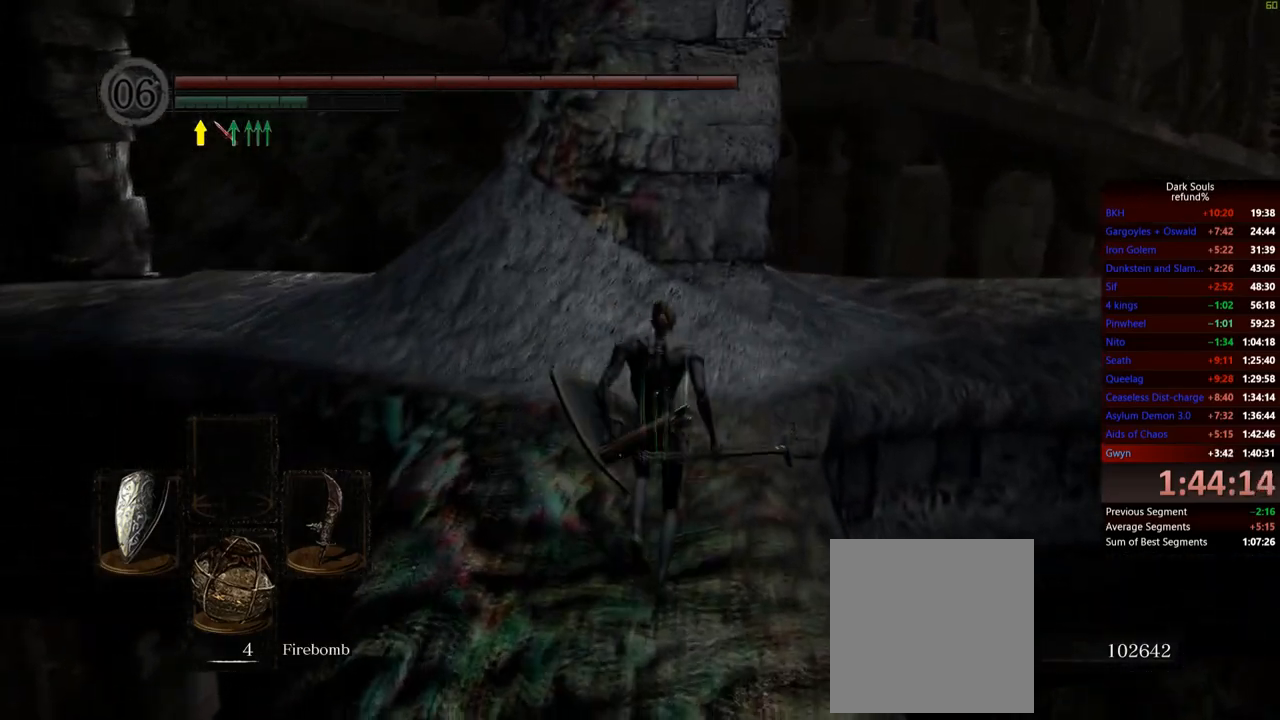
{"buttons": ["B"], "left_stick": "up", "right_stick": "center", "events": [[284, "B", "down"]]}
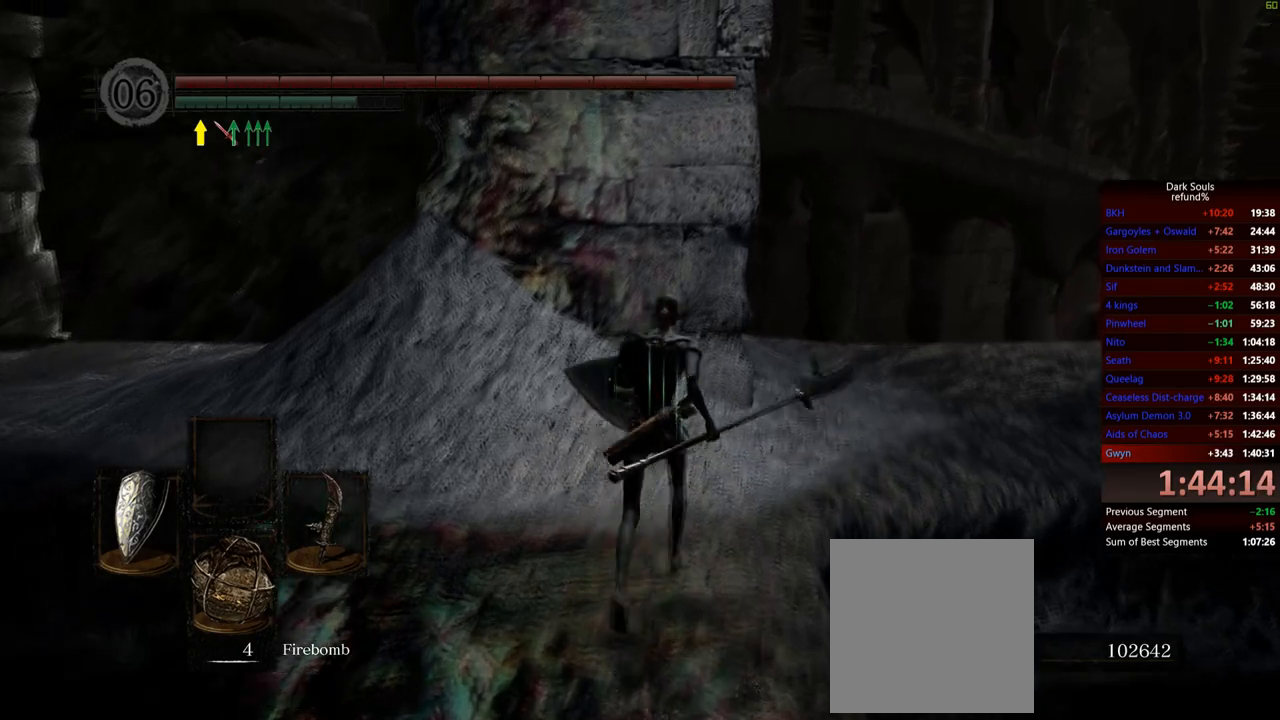
{"buttons": ["B"], "left_stick": "up-right", "right_stick": "left", "events": [[183, "left_stick", "up-right"], [467, "right_stick", "left"]]}
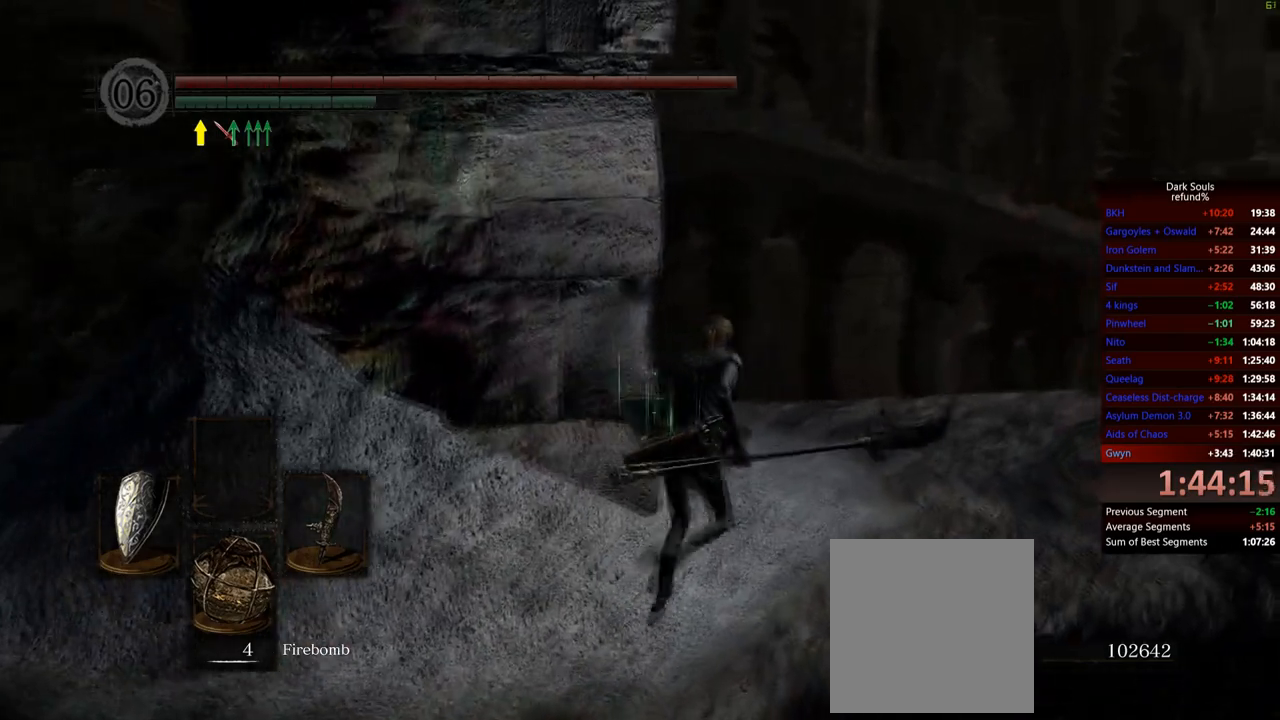
{"buttons": ["B"], "left_stick": "up", "right_stick": "center", "events": [[284, "right_stick", "center"], [501, "left_stick", "up"]]}
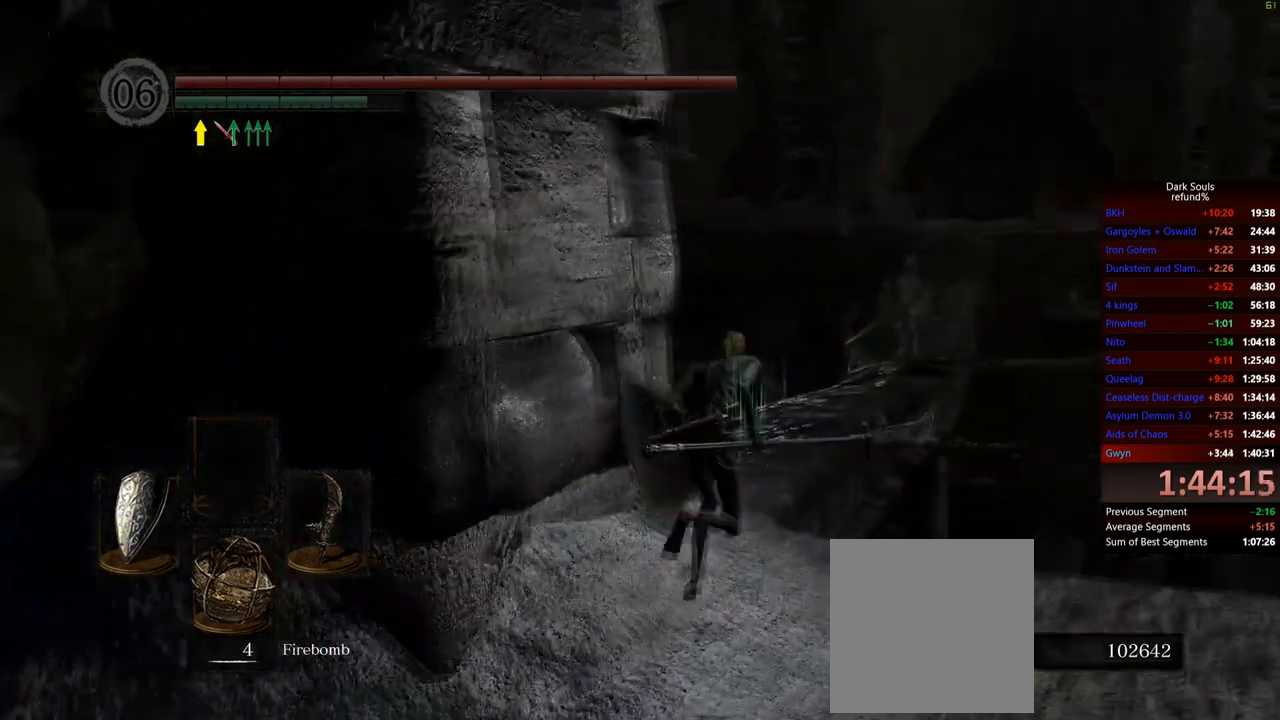
{"buttons": ["B"], "left_stick": "up", "right_stick": "center", "events": []}
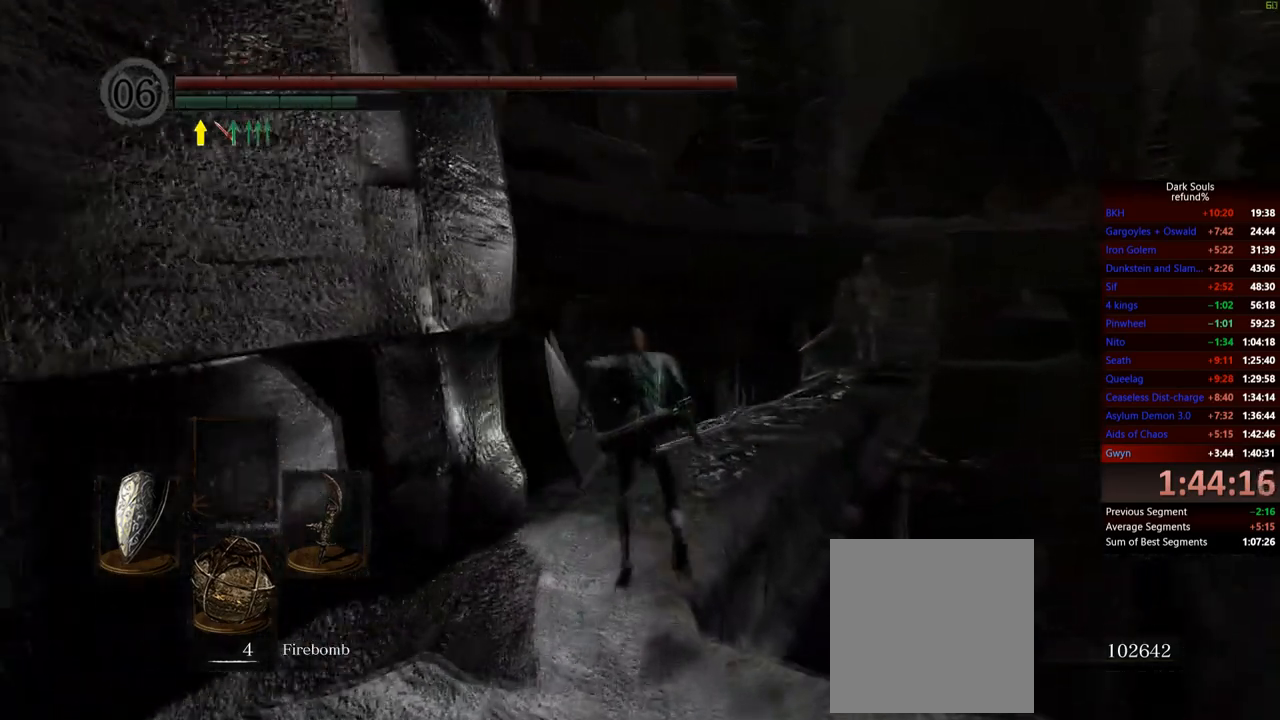
{"buttons": ["B"], "left_stick": "up", "right_stick": "center", "events": [[101, "right_stick", "down-right"], [267, "right_stick", "center"]]}
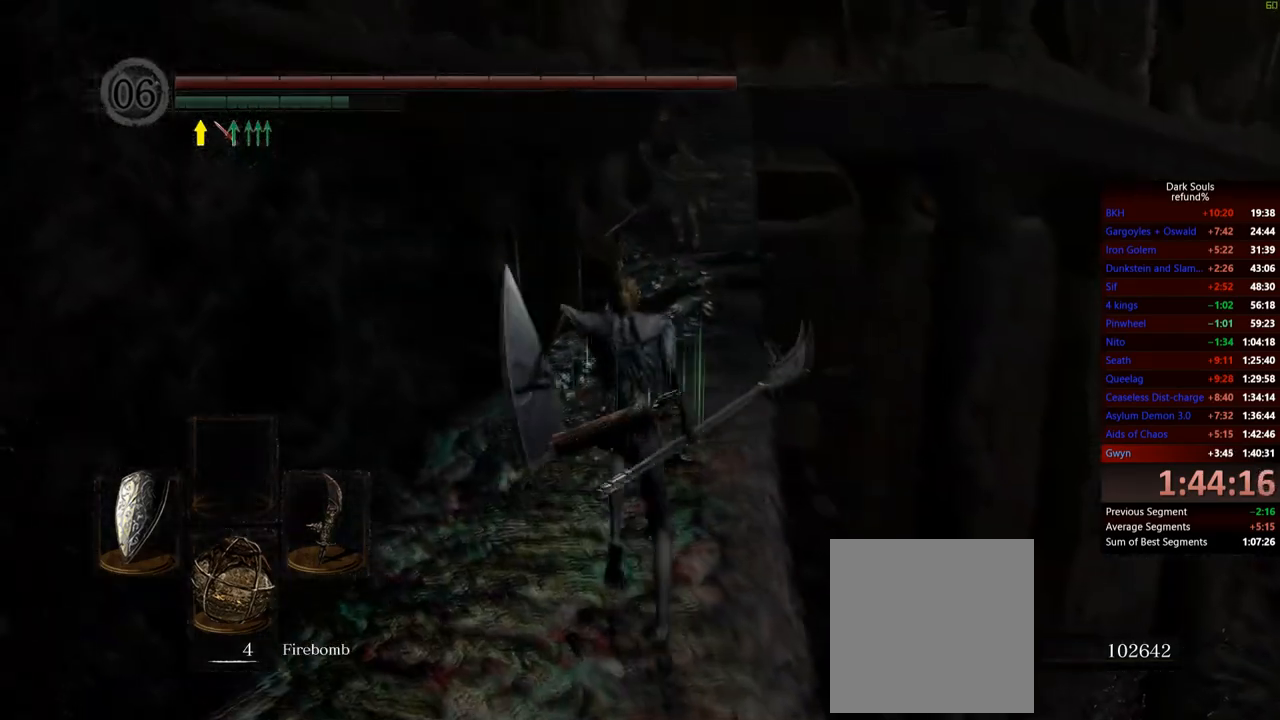
{"buttons": ["B"], "left_stick": "up", "right_stick": "center", "events": []}
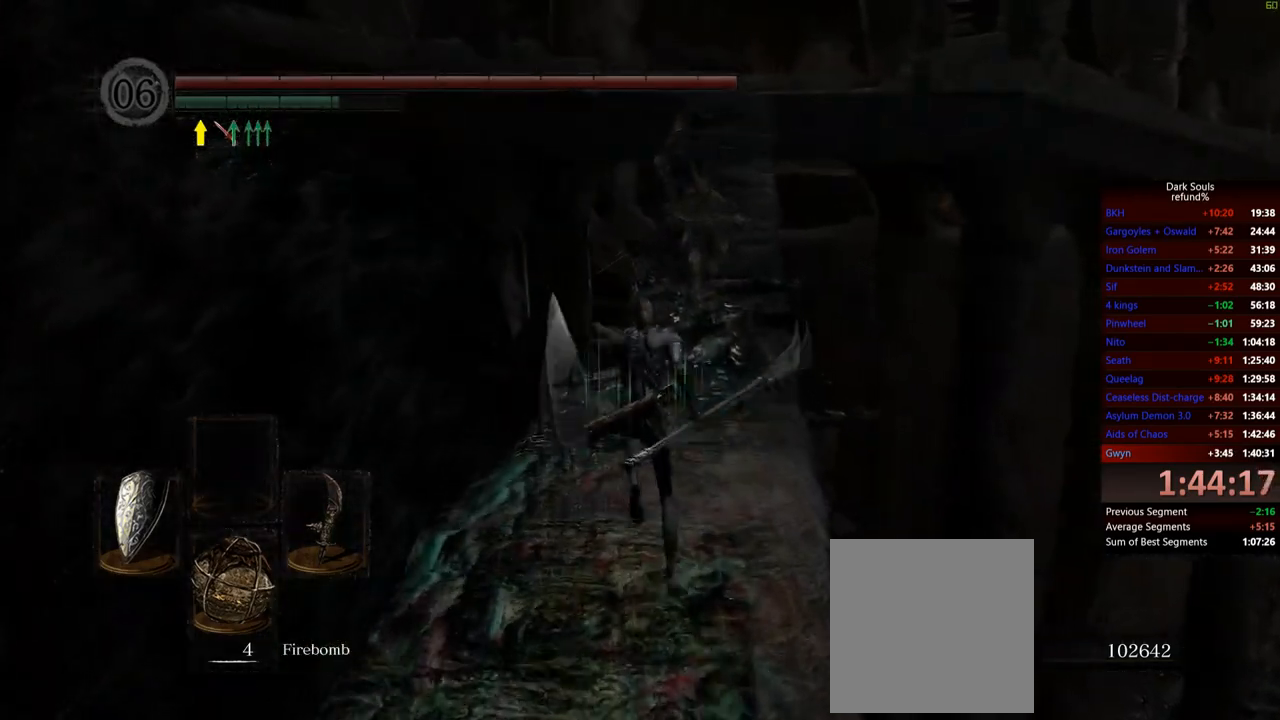
{"buttons": ["B"], "left_stick": "up-right", "right_stick": "center", "events": [[501, "left_stick", "up-right"]]}
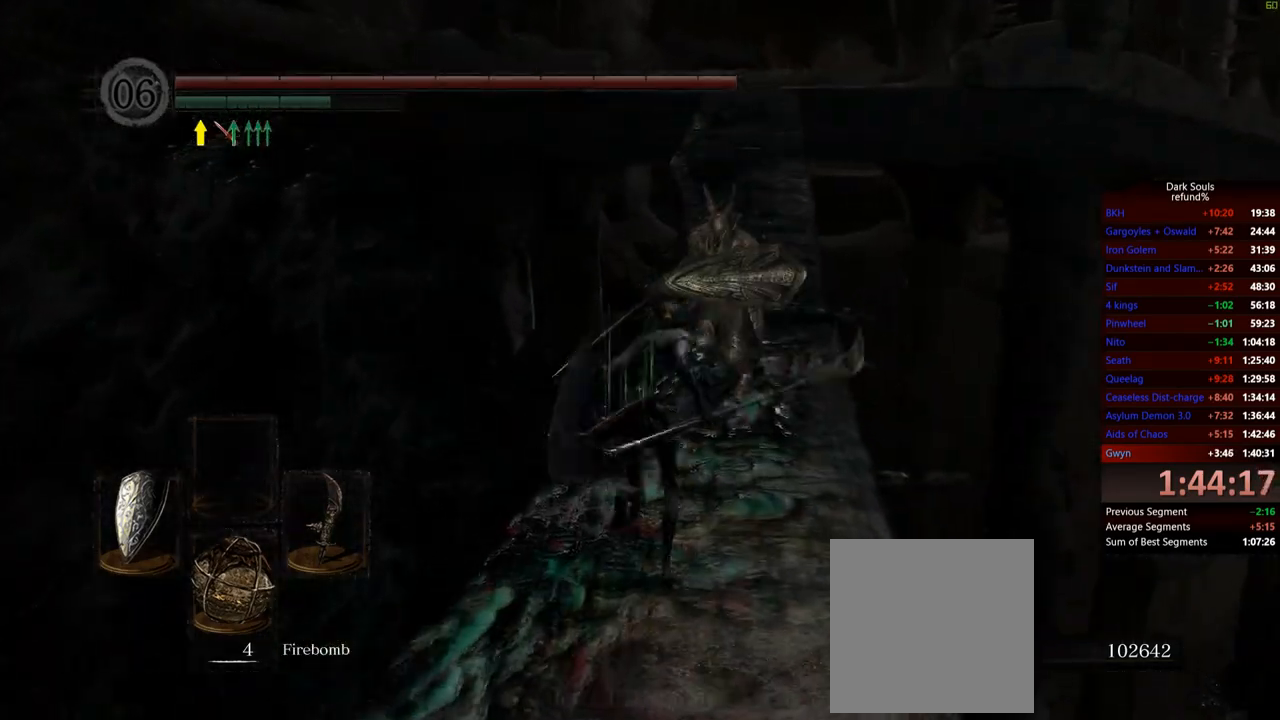
{"buttons": ["B"], "left_stick": "up", "right_stick": "center", "events": [[334, "left_stick", "up"]]}
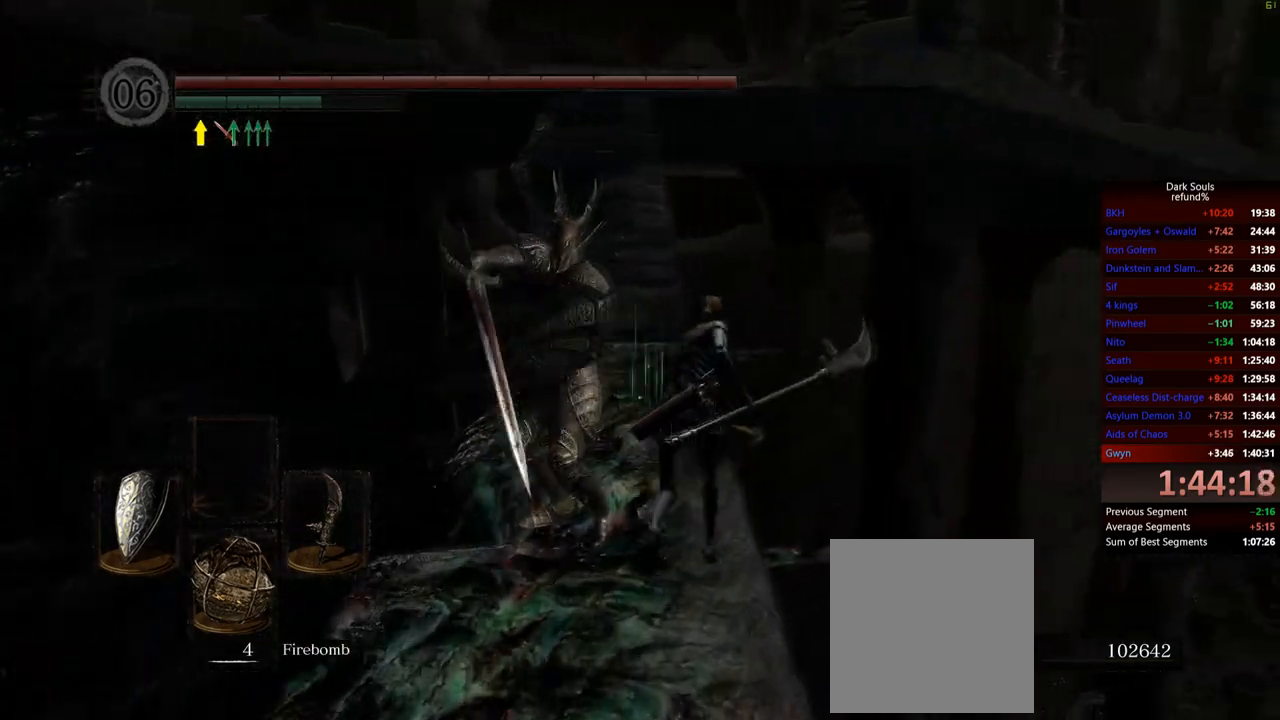
{"buttons": ["B"], "left_stick": "up", "right_stick": "center", "events": []}
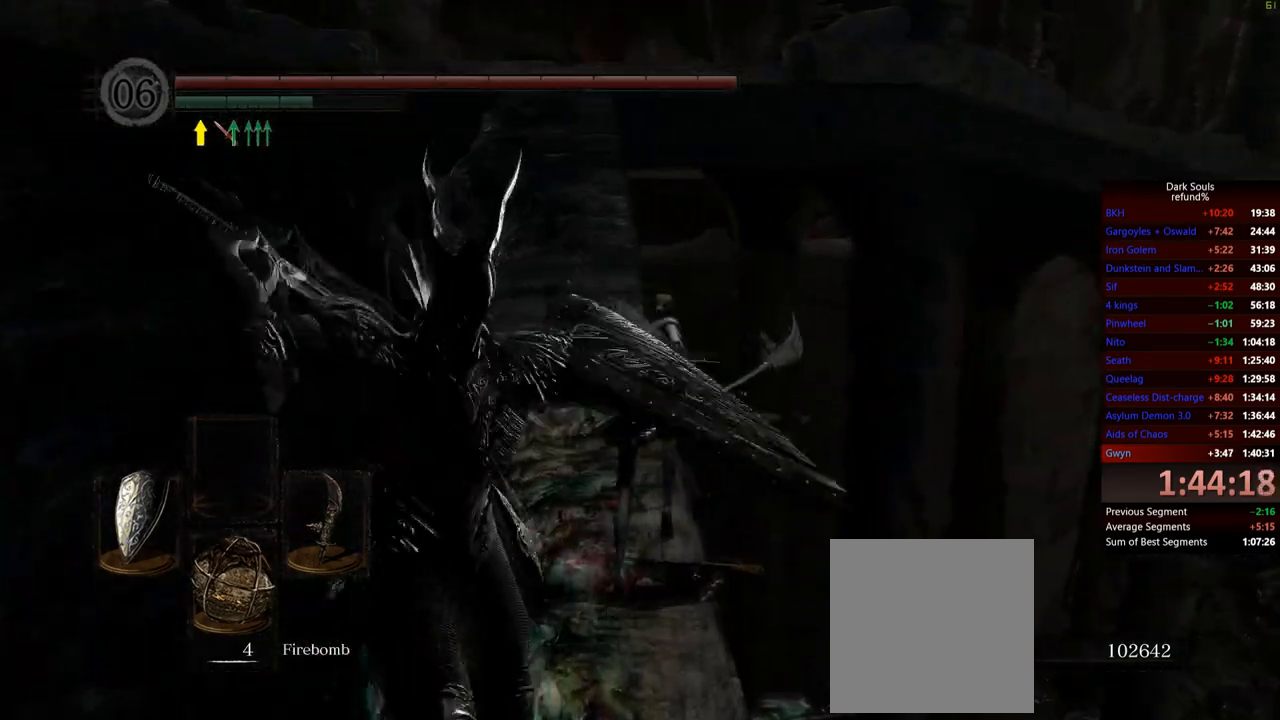
{"buttons": ["B"], "left_stick": "up", "right_stick": "center", "events": []}
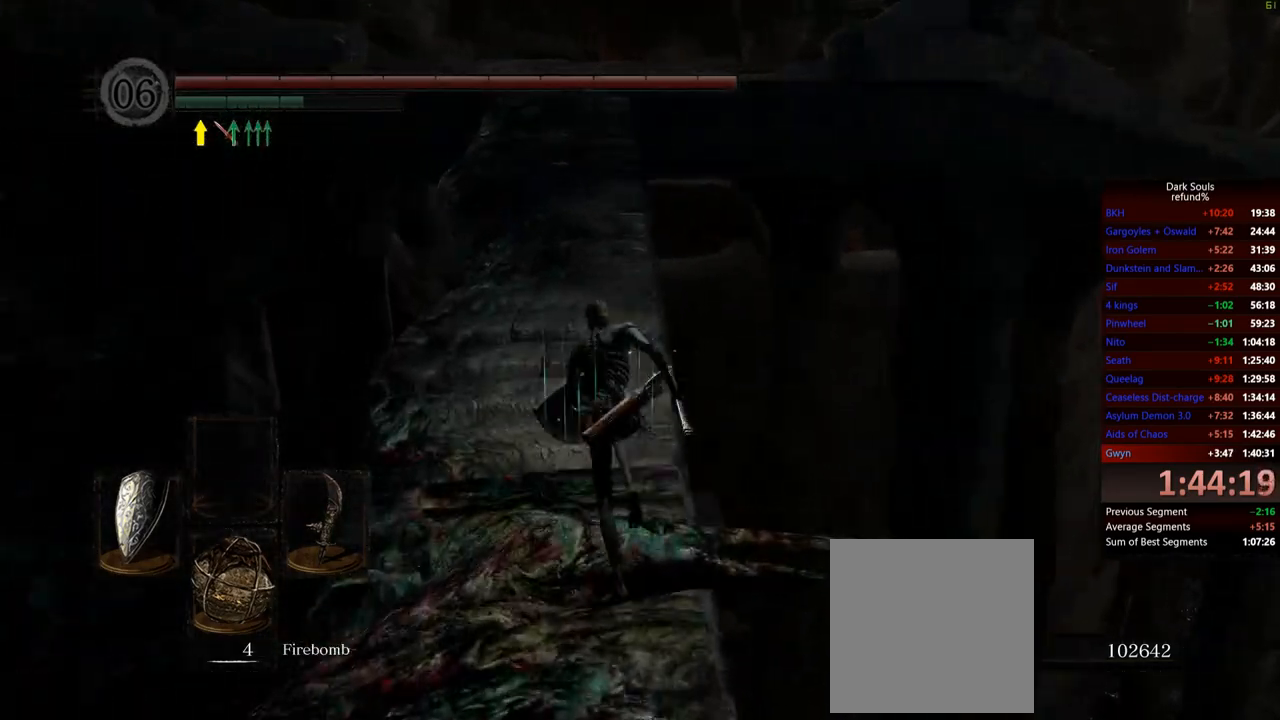
{"buttons": ["B"], "left_stick": "up", "right_stick": "center", "events": []}
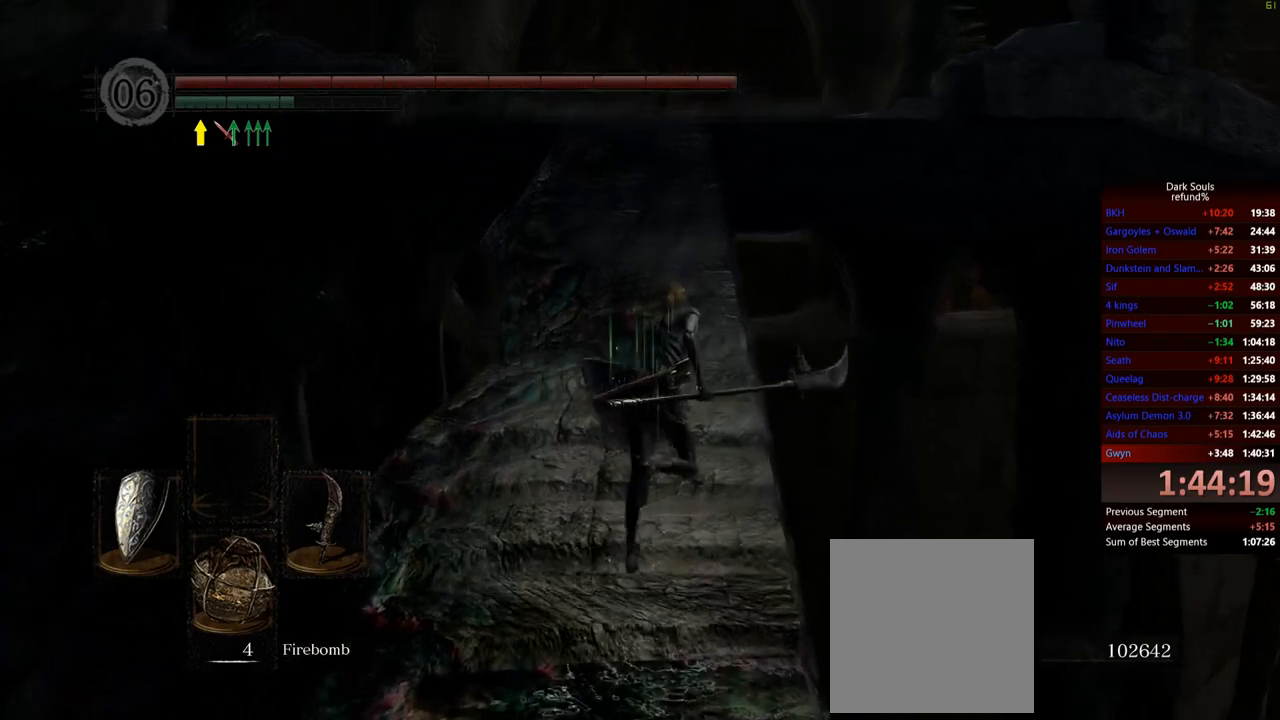
{"buttons": ["B"], "left_stick": "up", "right_stick": "center", "events": []}
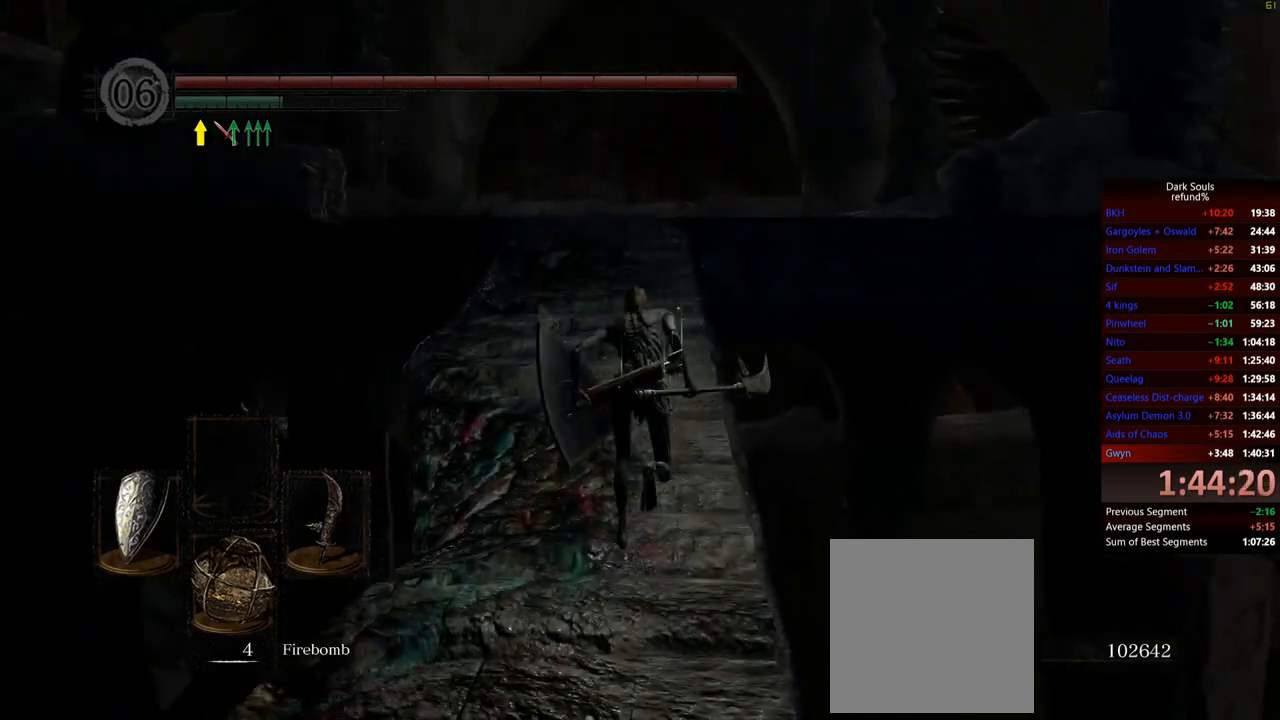
{"buttons": ["B"], "left_stick": "up", "right_stick": "center", "events": []}
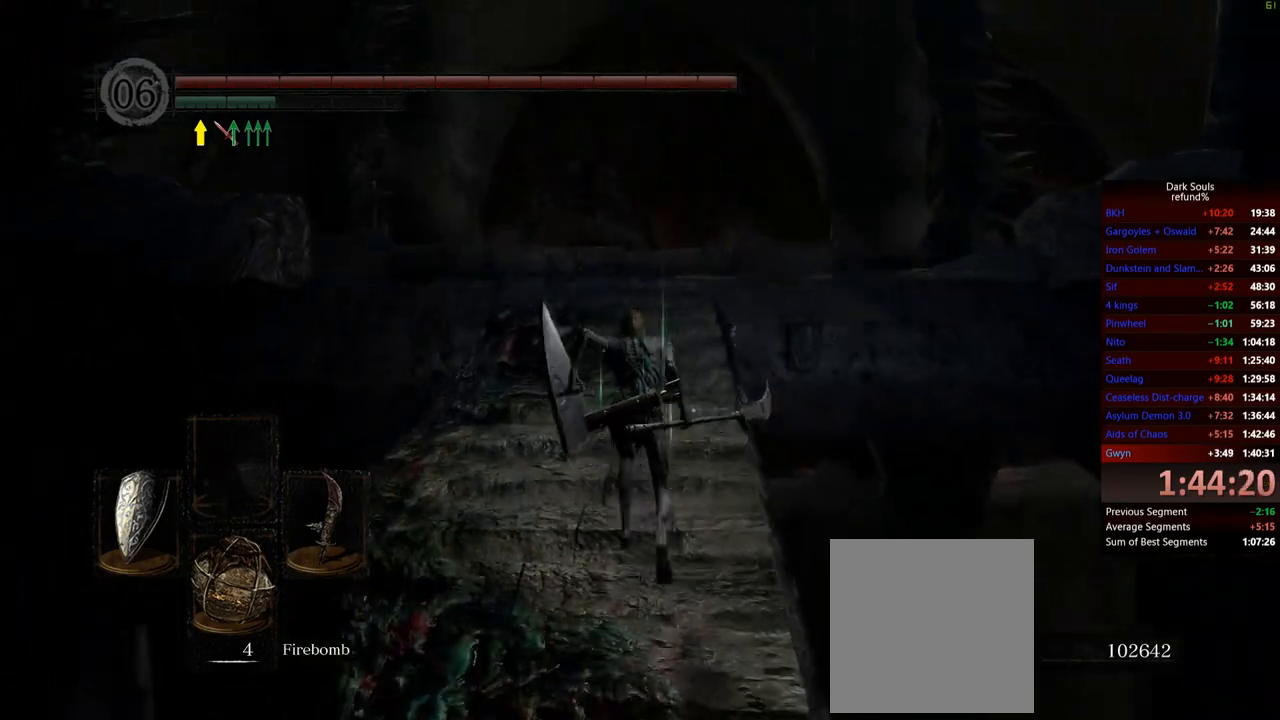
{"buttons": ["B"], "left_stick": "up", "right_stick": "down", "events": [[400, "right_stick", "down"]]}